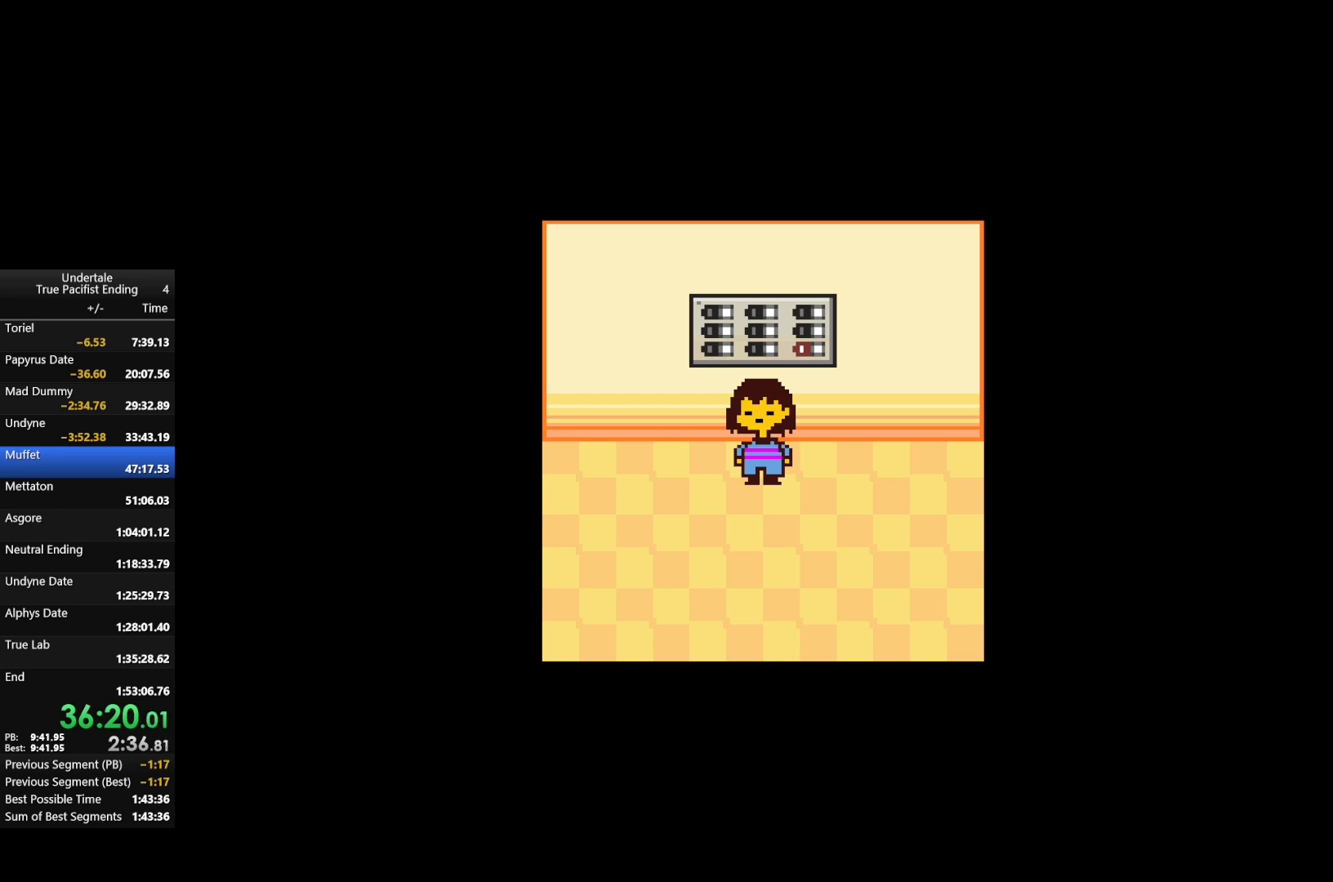
Gameplay with keyboard; each line is a JSON object with the keys held at the frame after it. "events" lists presses ("down") and releases ("up") of "c", "down", "left", "return", "right", "shift", "up", "x" and "z" between this image and that frame as [ms after this image, input, new state], when the widget could be followed in between. No other keys are recorded. Mouse input is not recorded.
{"keys": ["down"], "events": []}
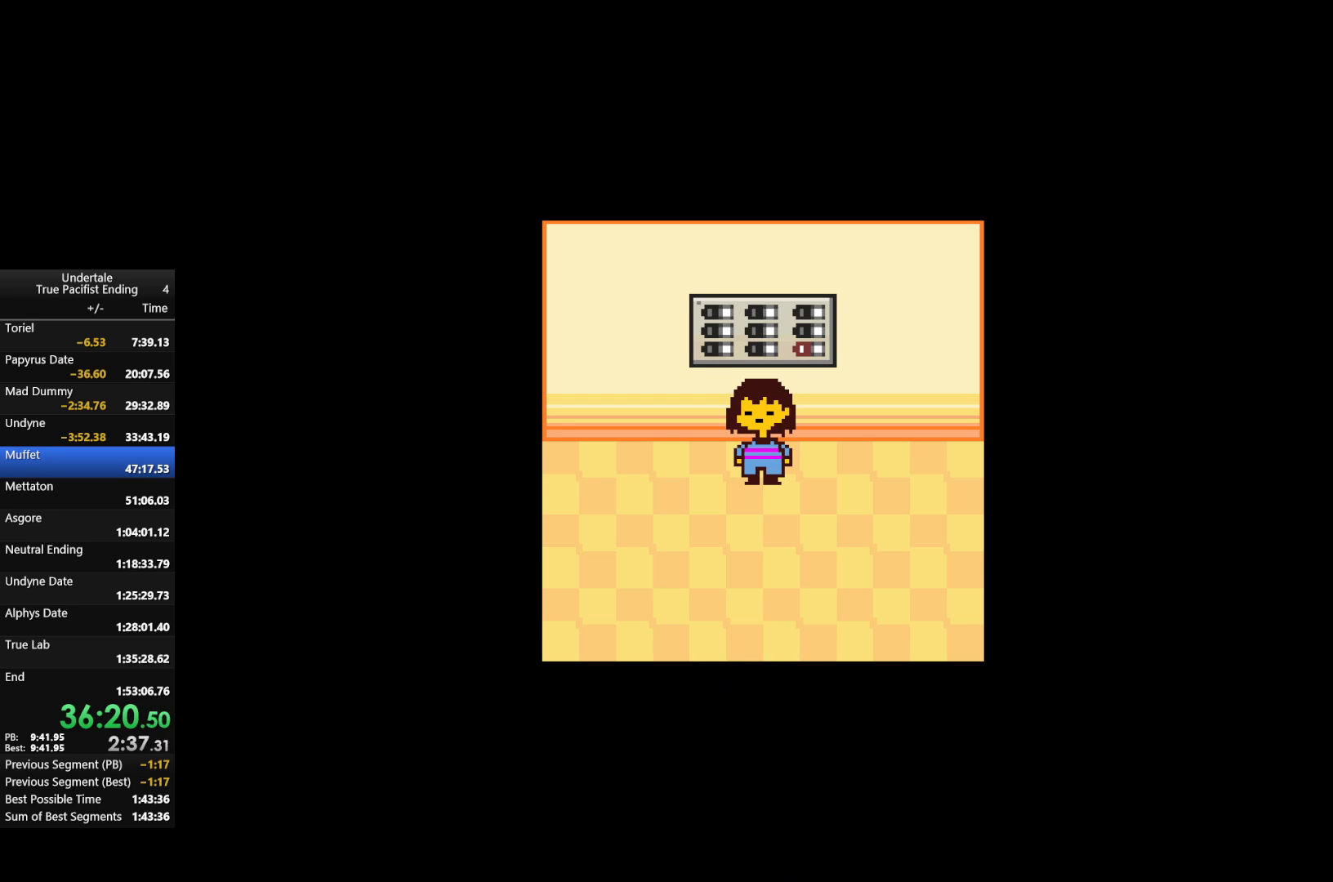
{"keys": ["down"], "events": []}
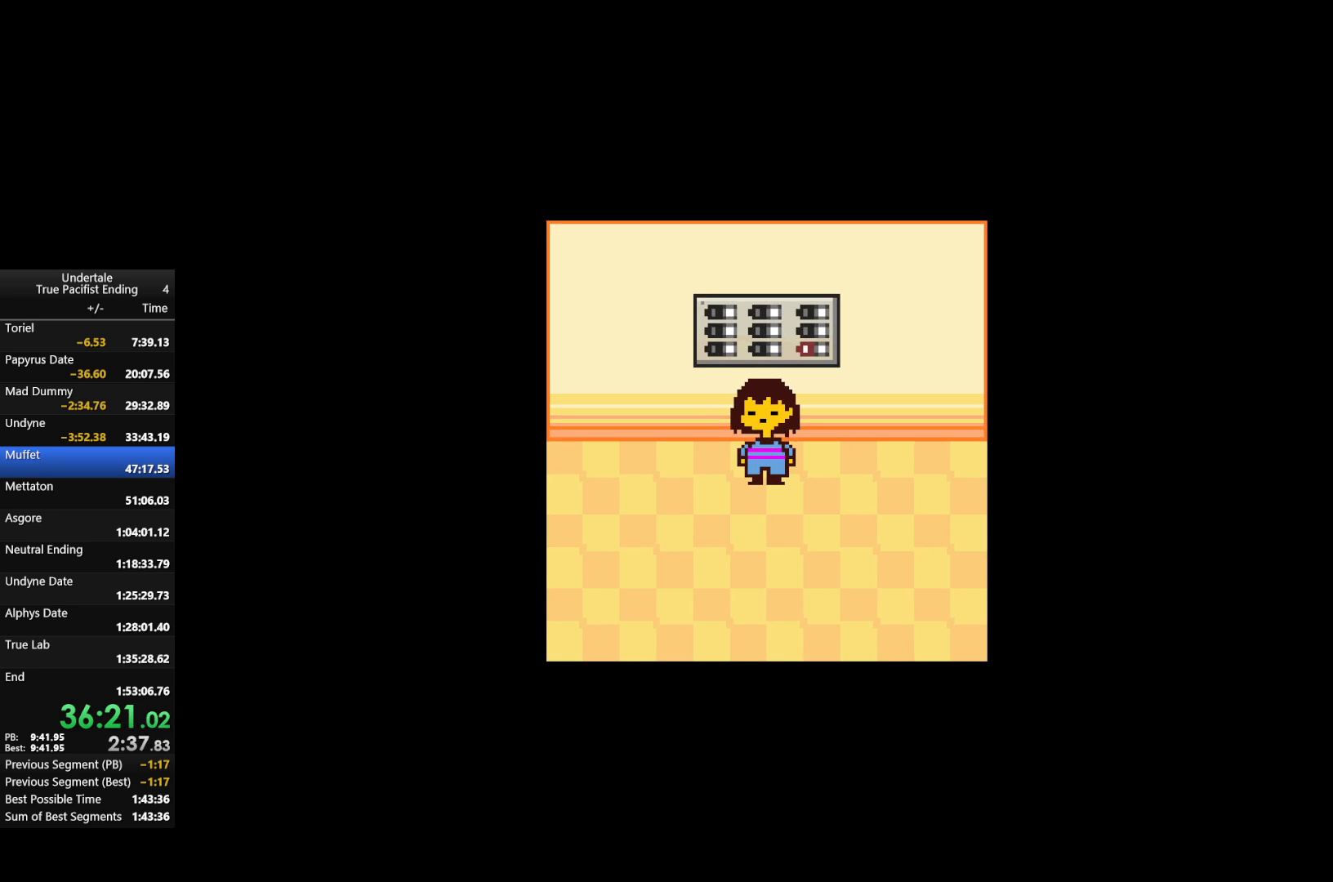
{"keys": ["down"], "events": []}
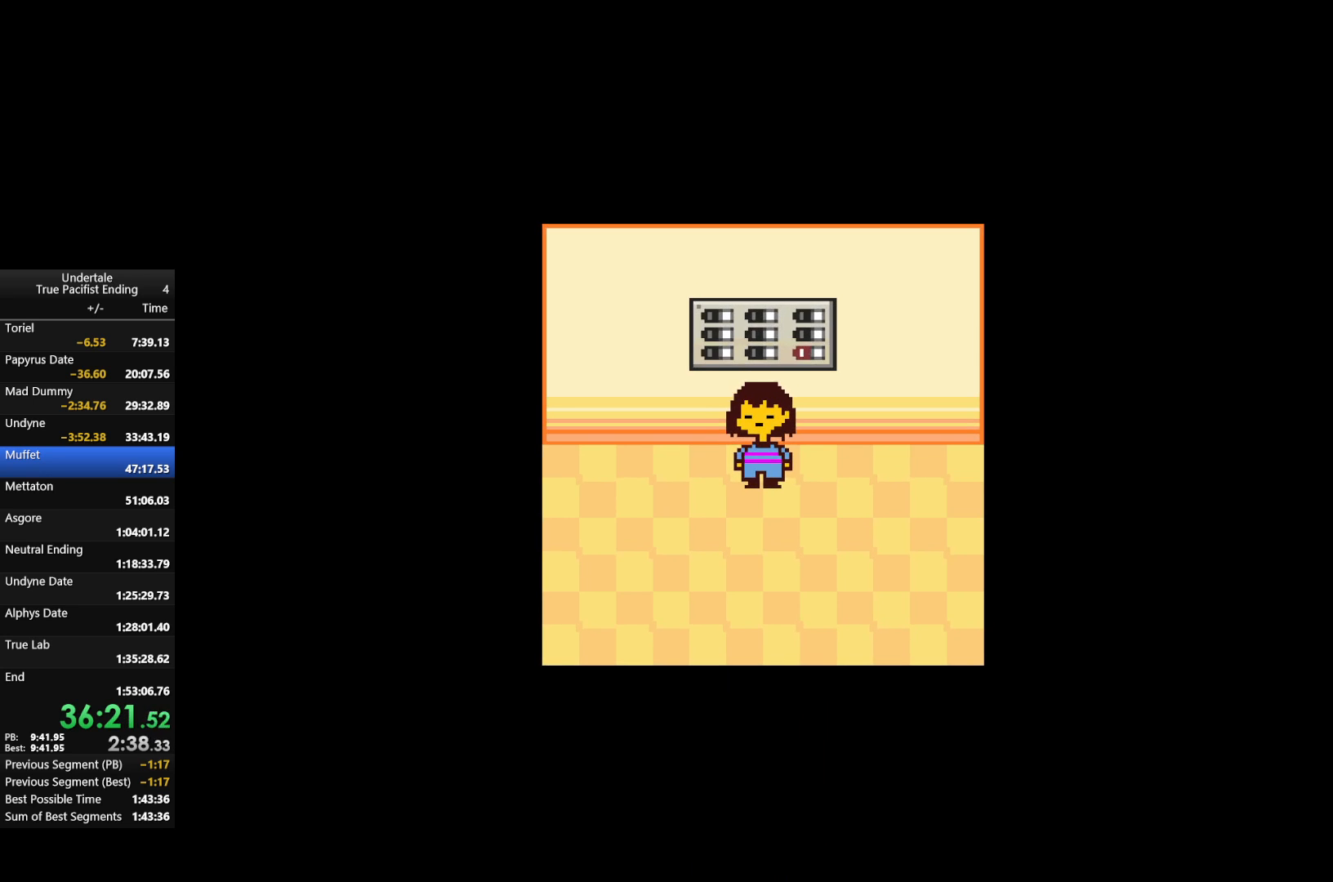
{"keys": ["down"], "events": []}
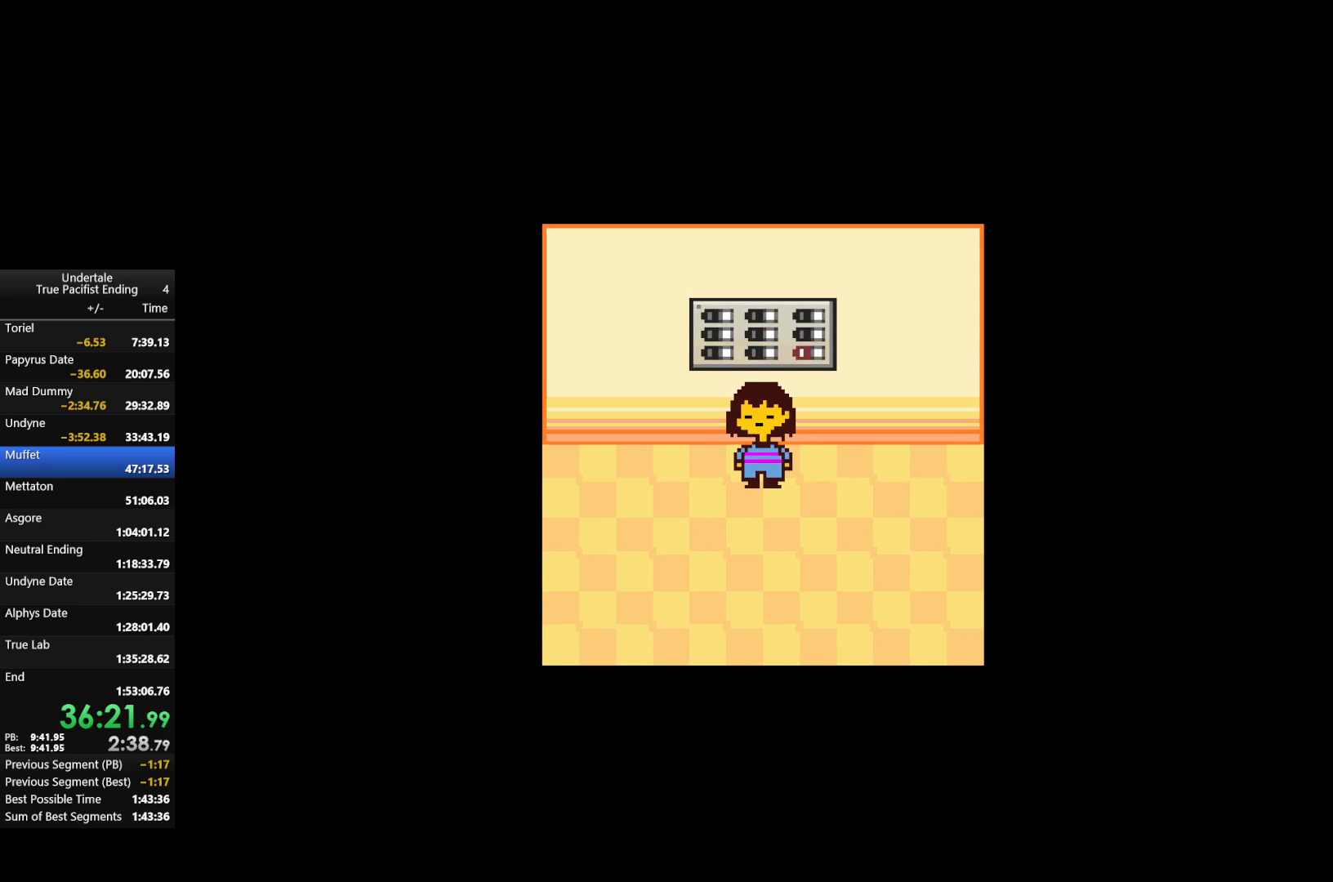
{"keys": ["down"], "events": []}
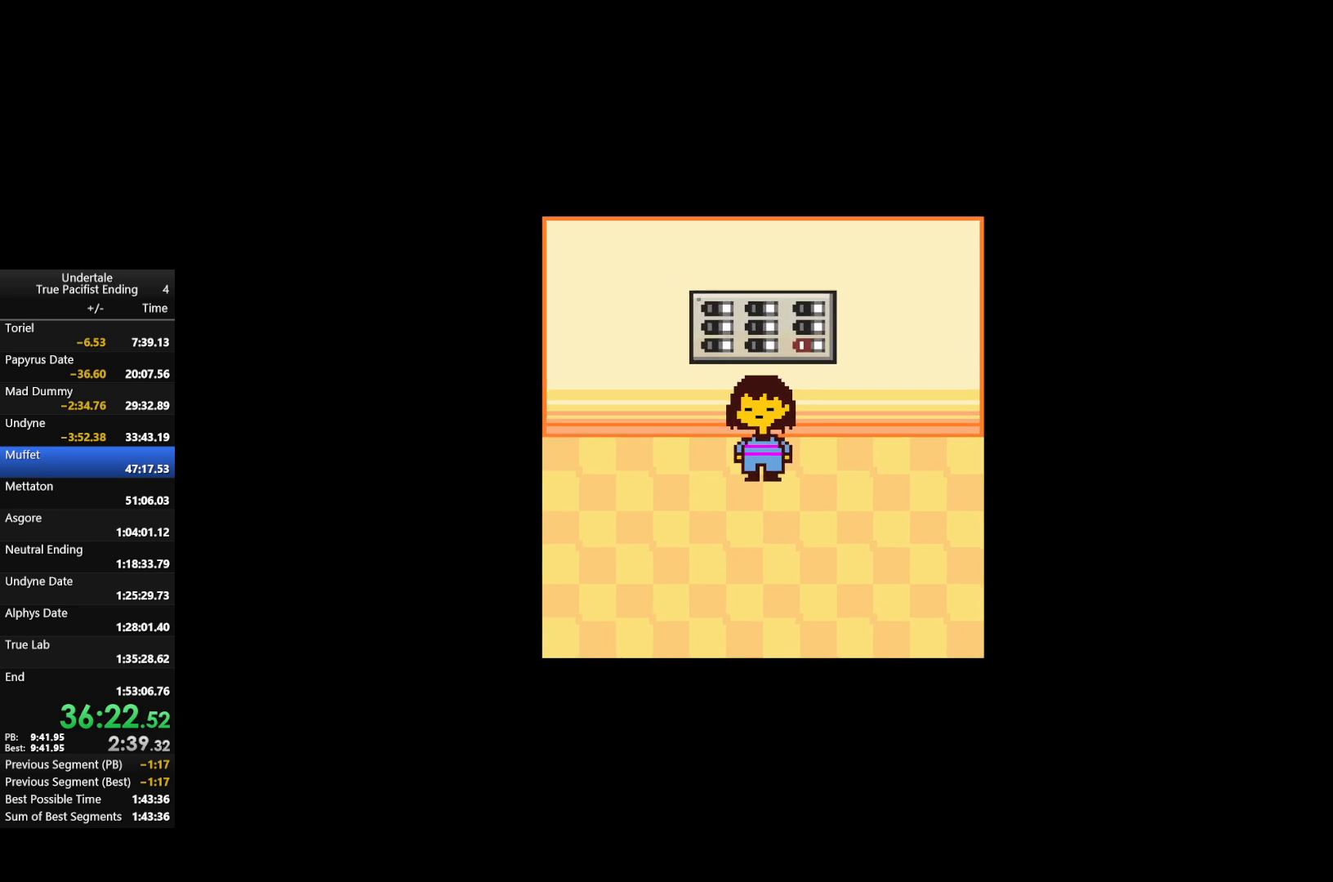
{"keys": ["down"], "events": []}
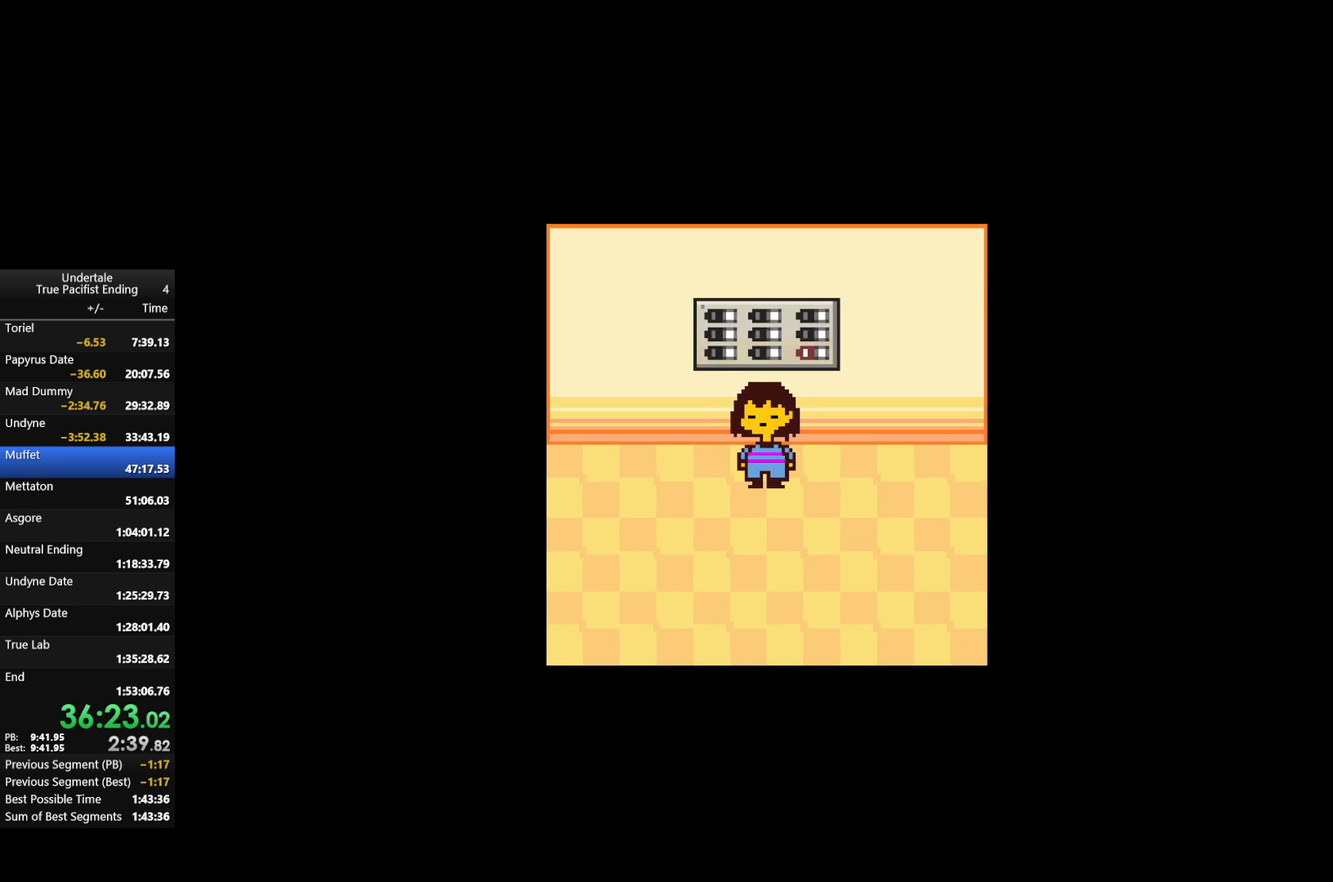
{"keys": ["down"], "events": []}
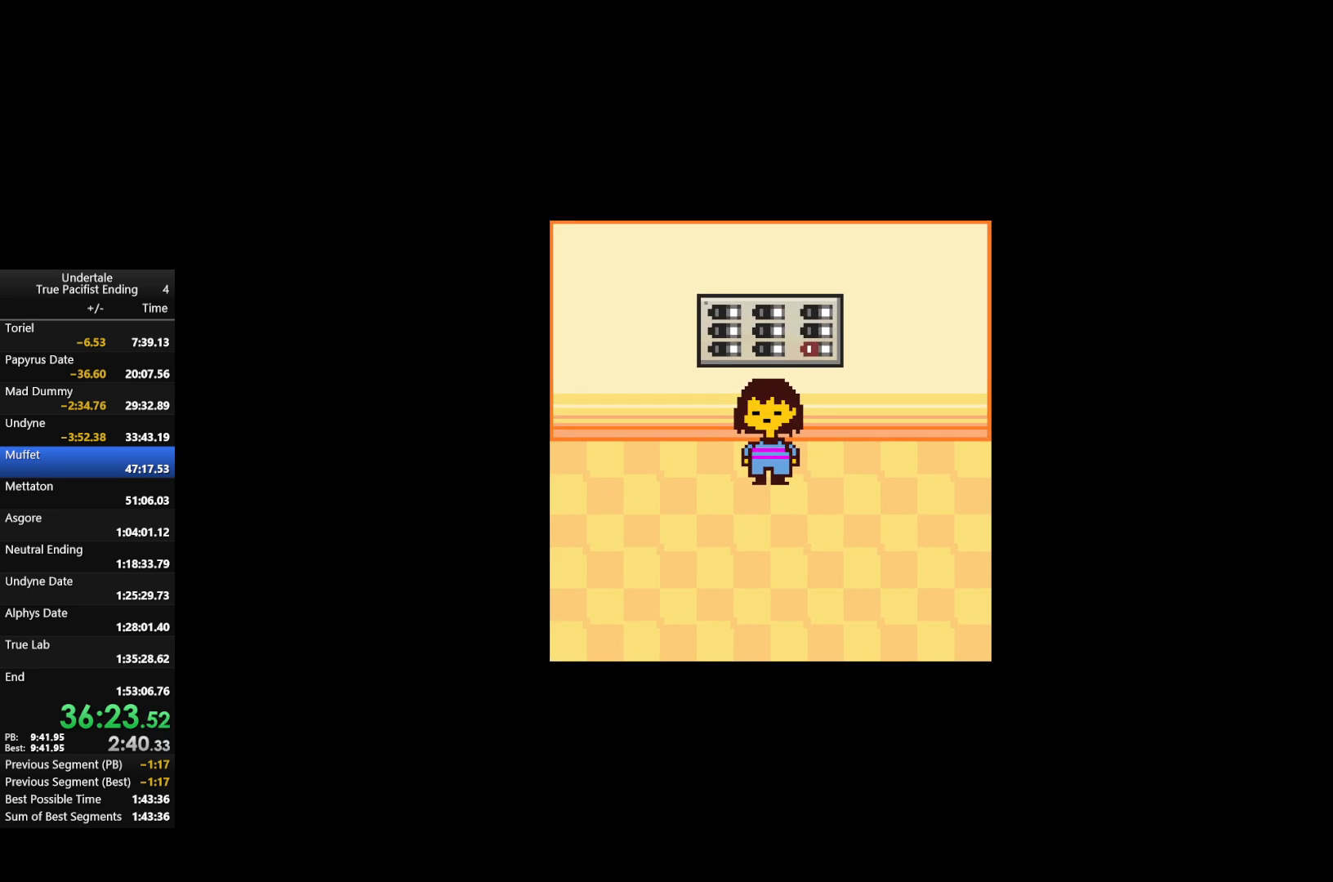
{"keys": ["down"], "events": []}
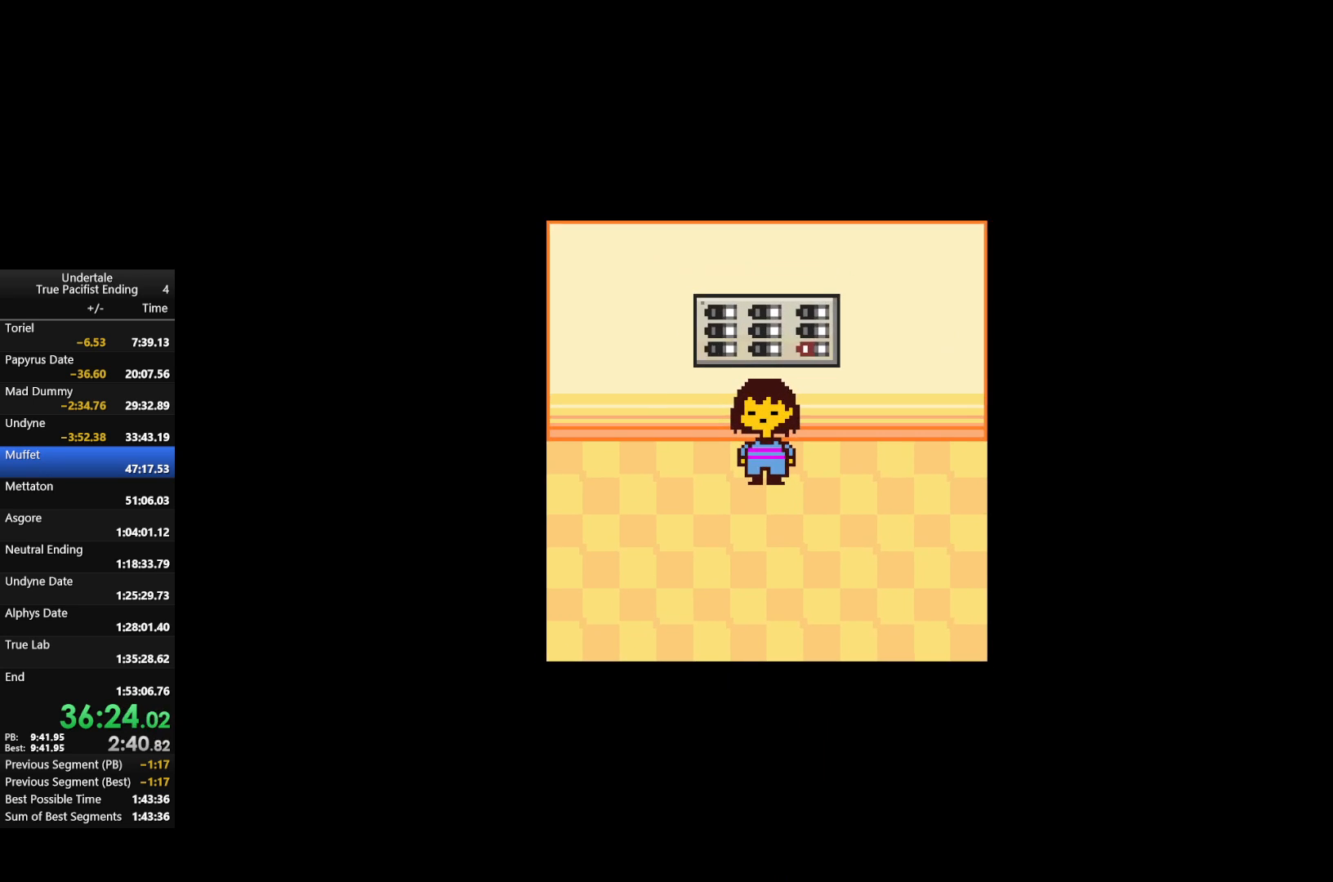
{"keys": ["down"], "events": []}
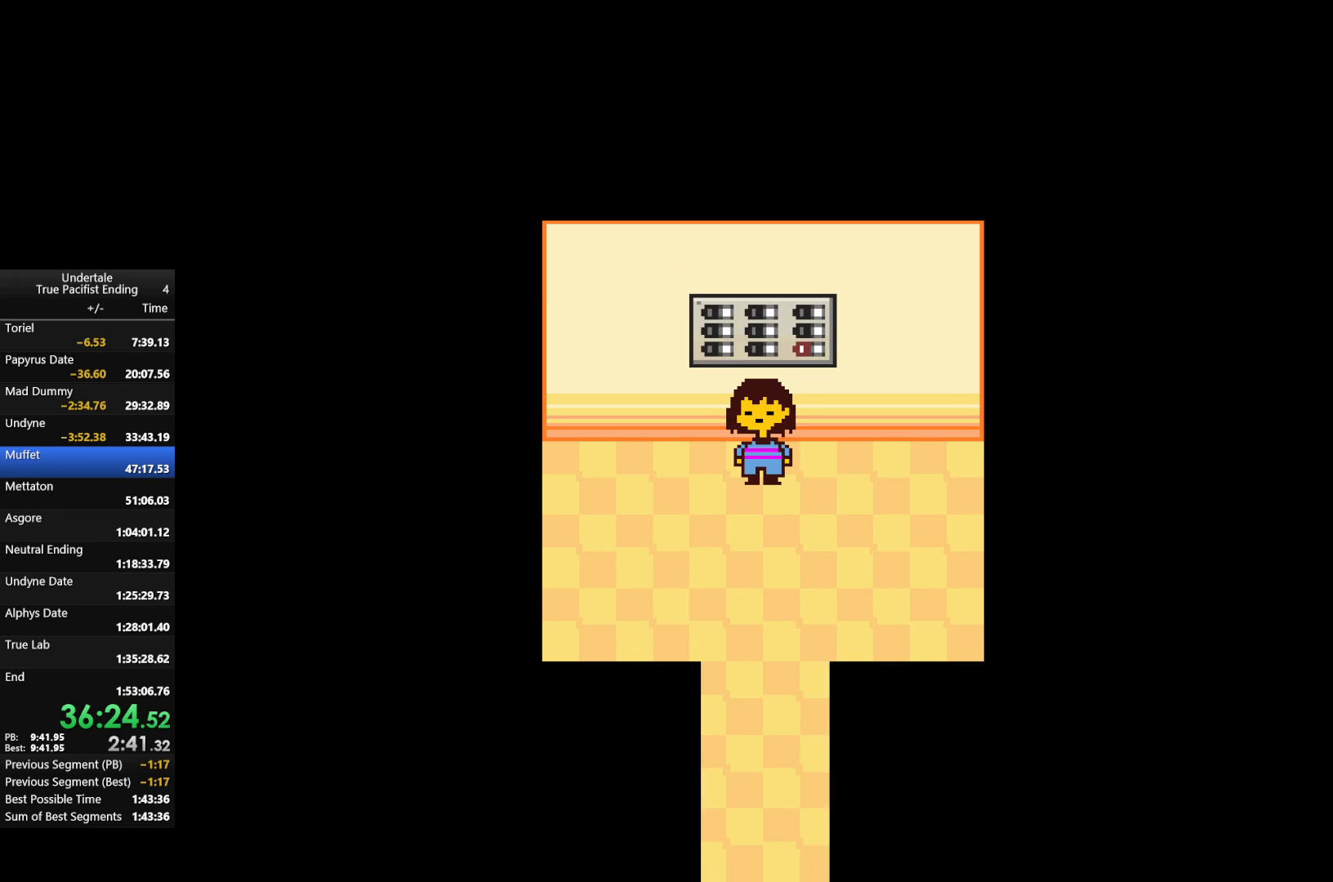
{"keys": ["down"], "events": []}
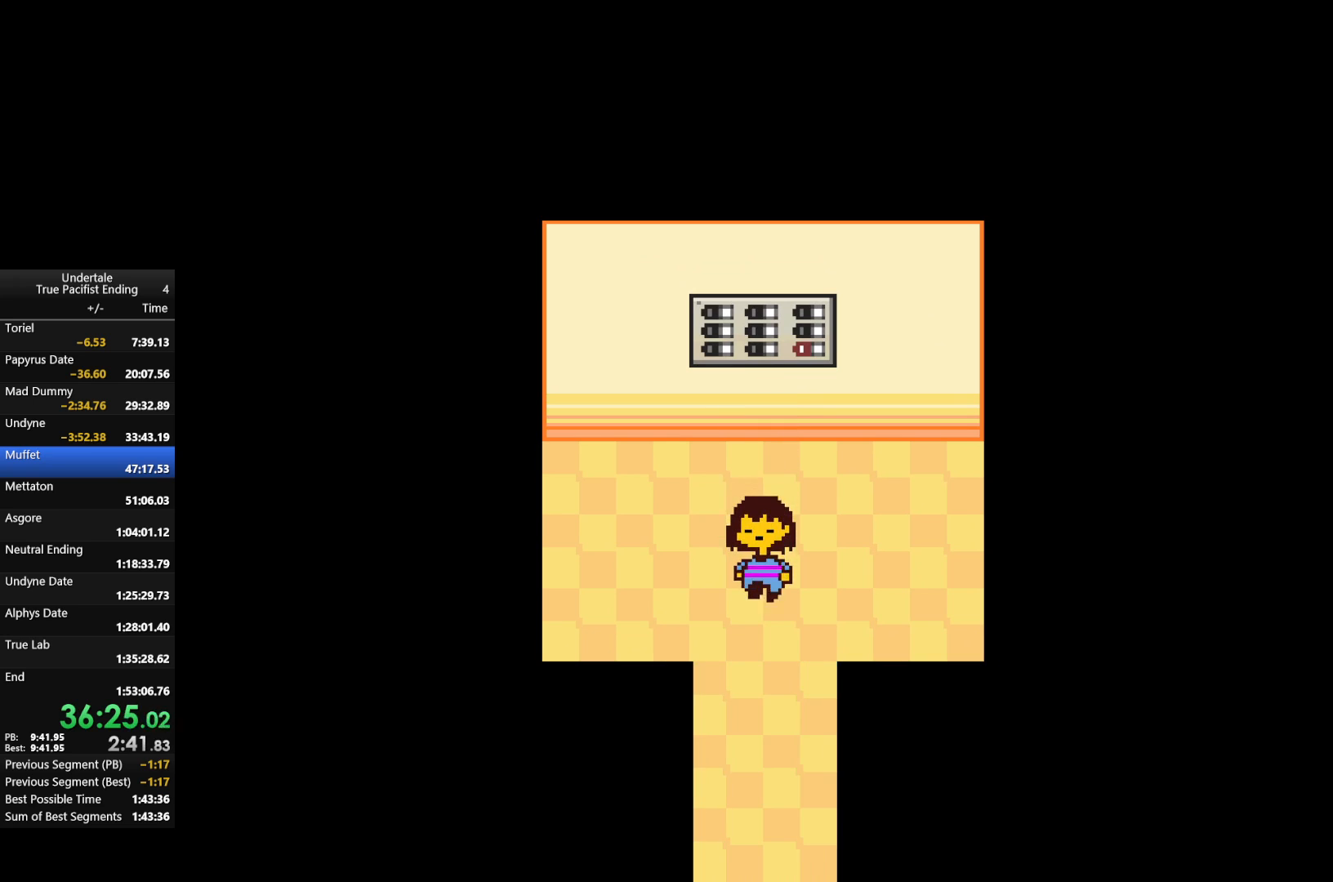
{"keys": ["down", "right"], "events": [[233, "right", "down"]]}
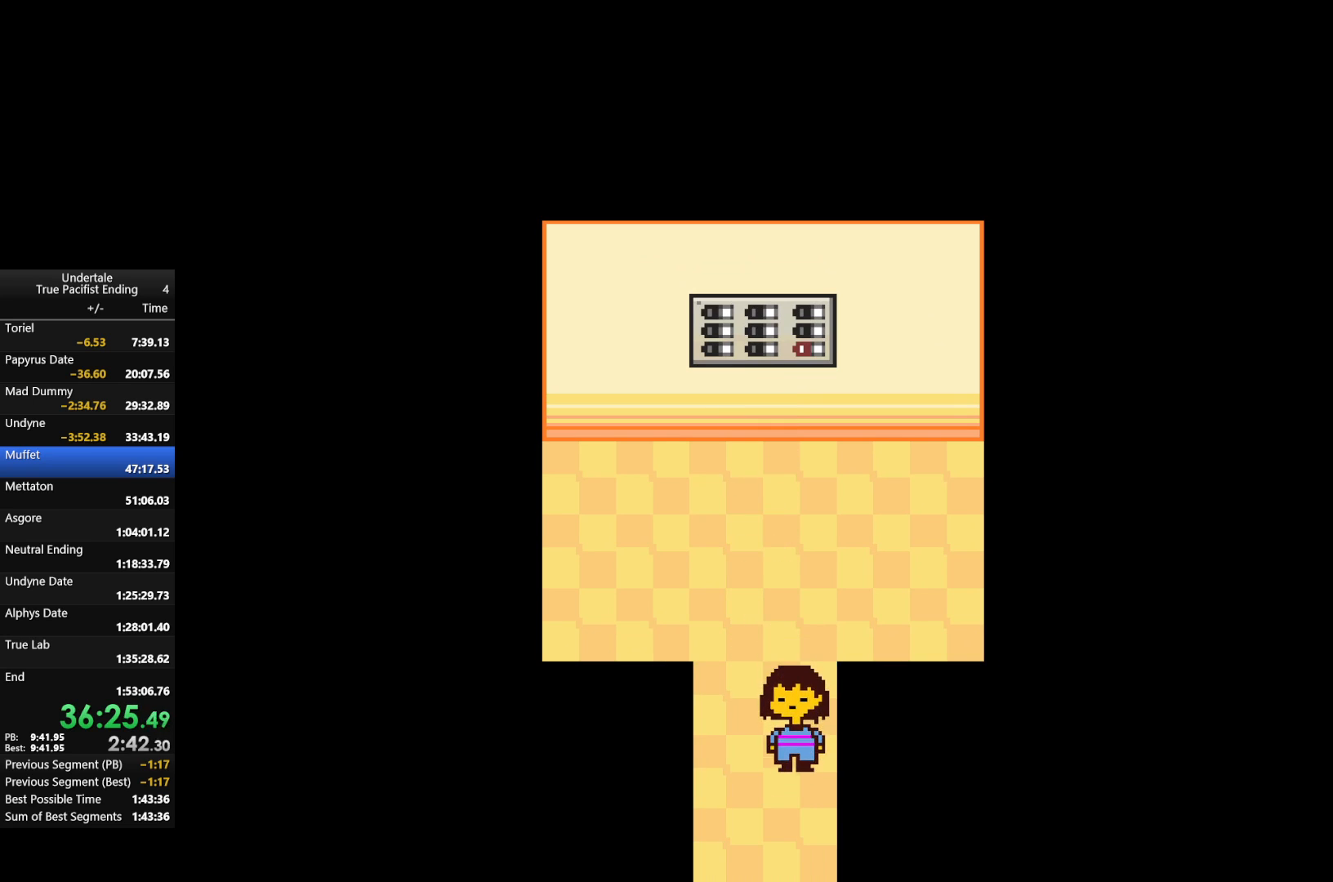
{"keys": ["down", "right"], "events": []}
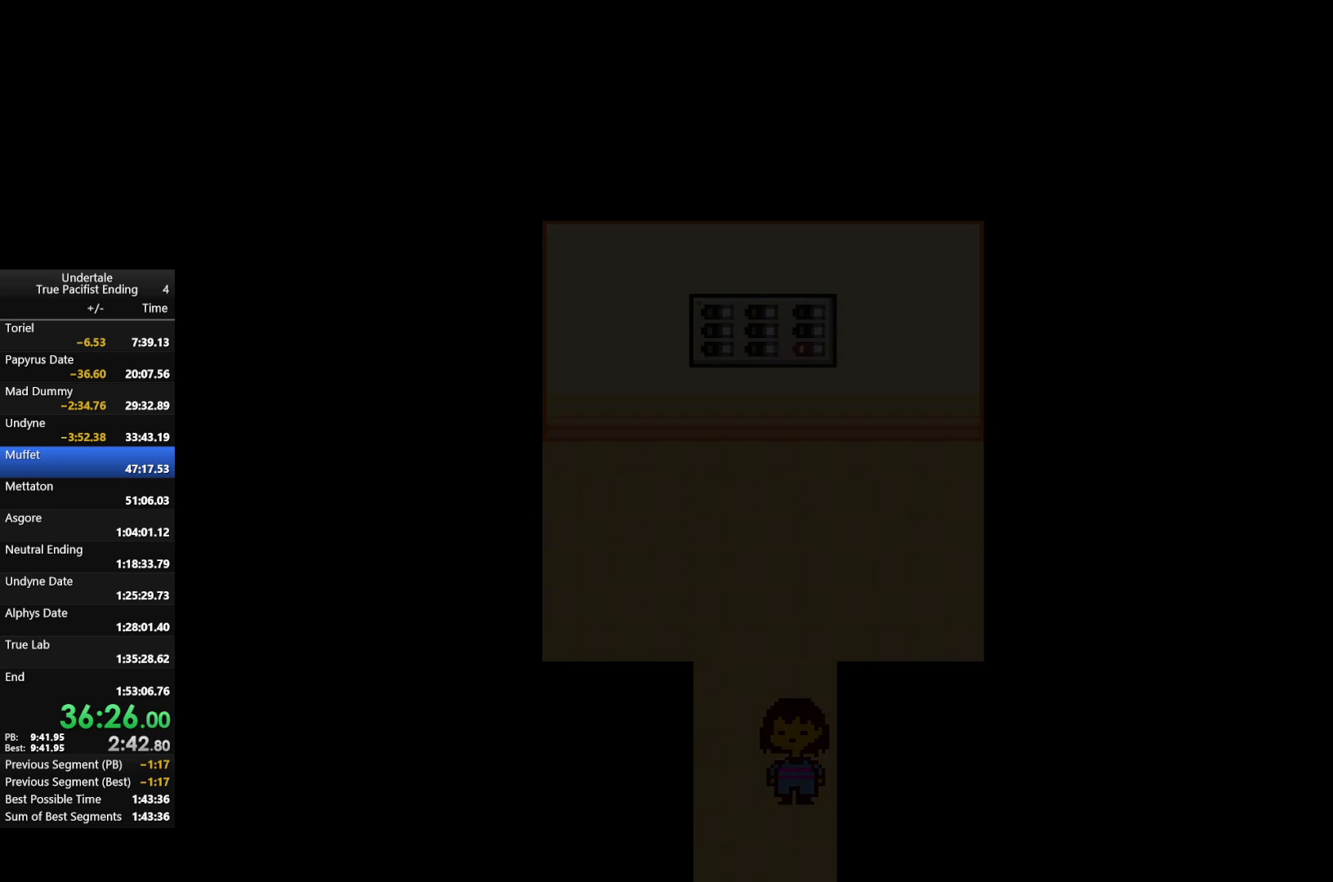
{"keys": ["down", "right"], "events": []}
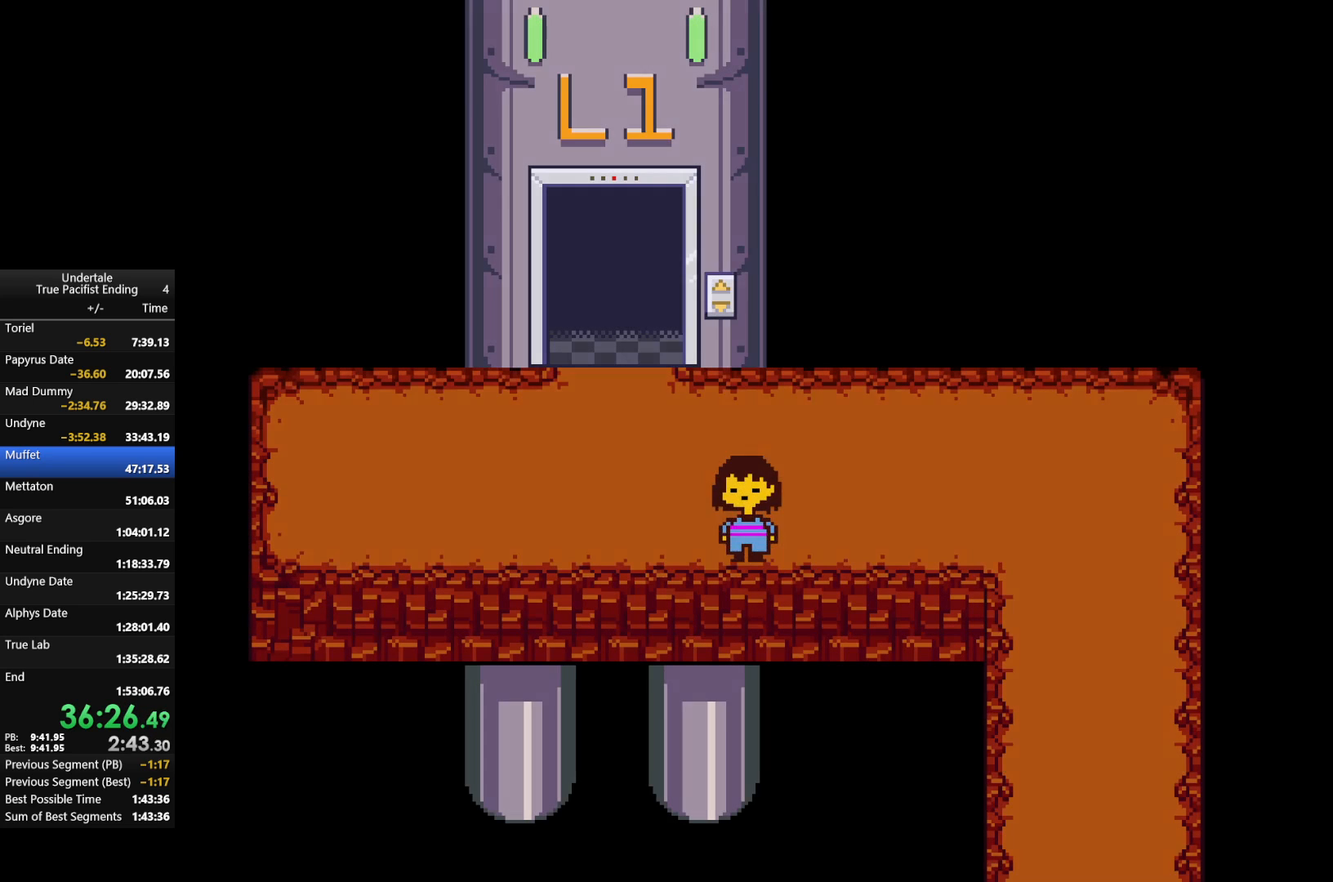
{"keys": ["down", "right"], "events": []}
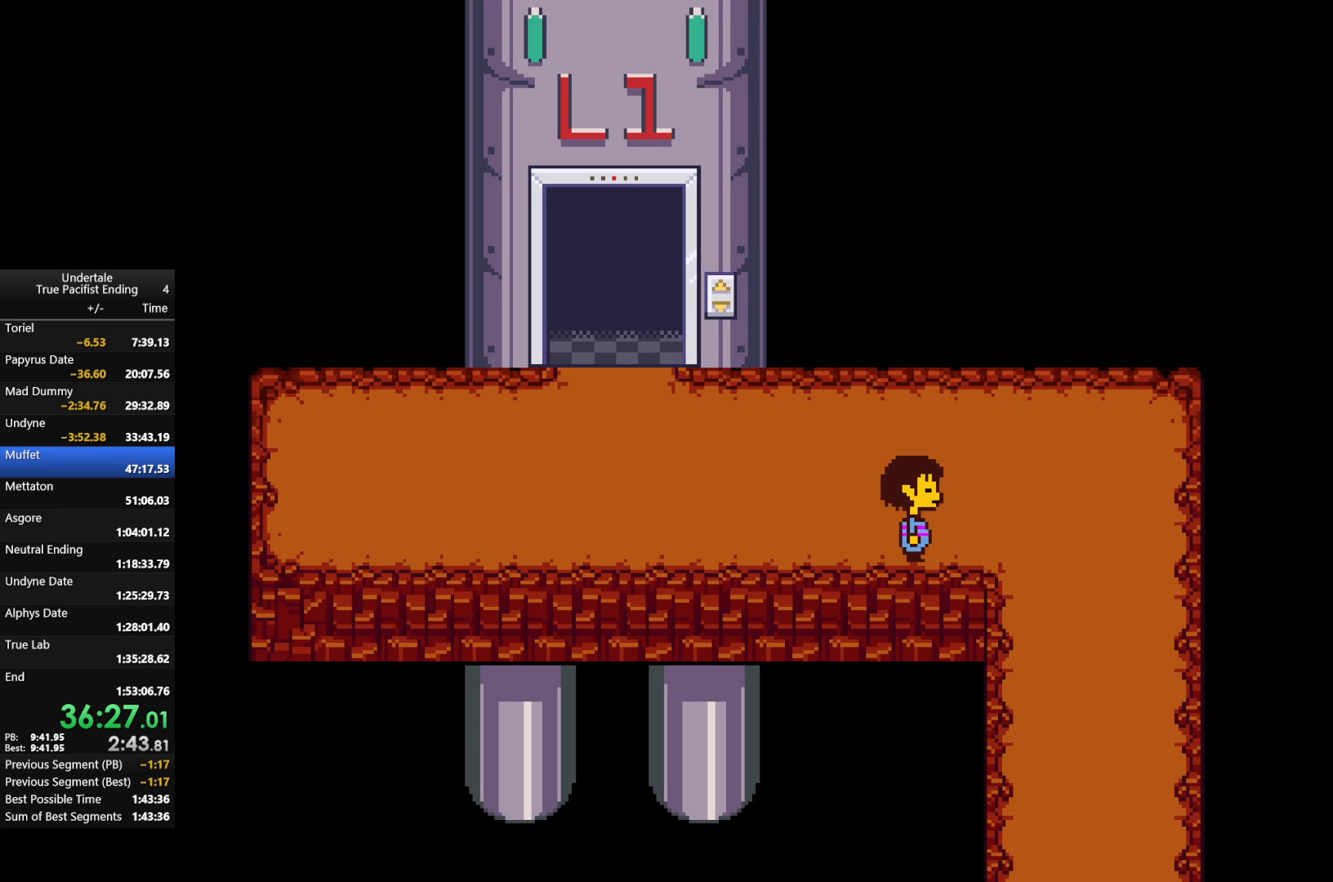
{"keys": ["down", "left"], "events": [[500, "left", "down"], [500, "right", "up"]]}
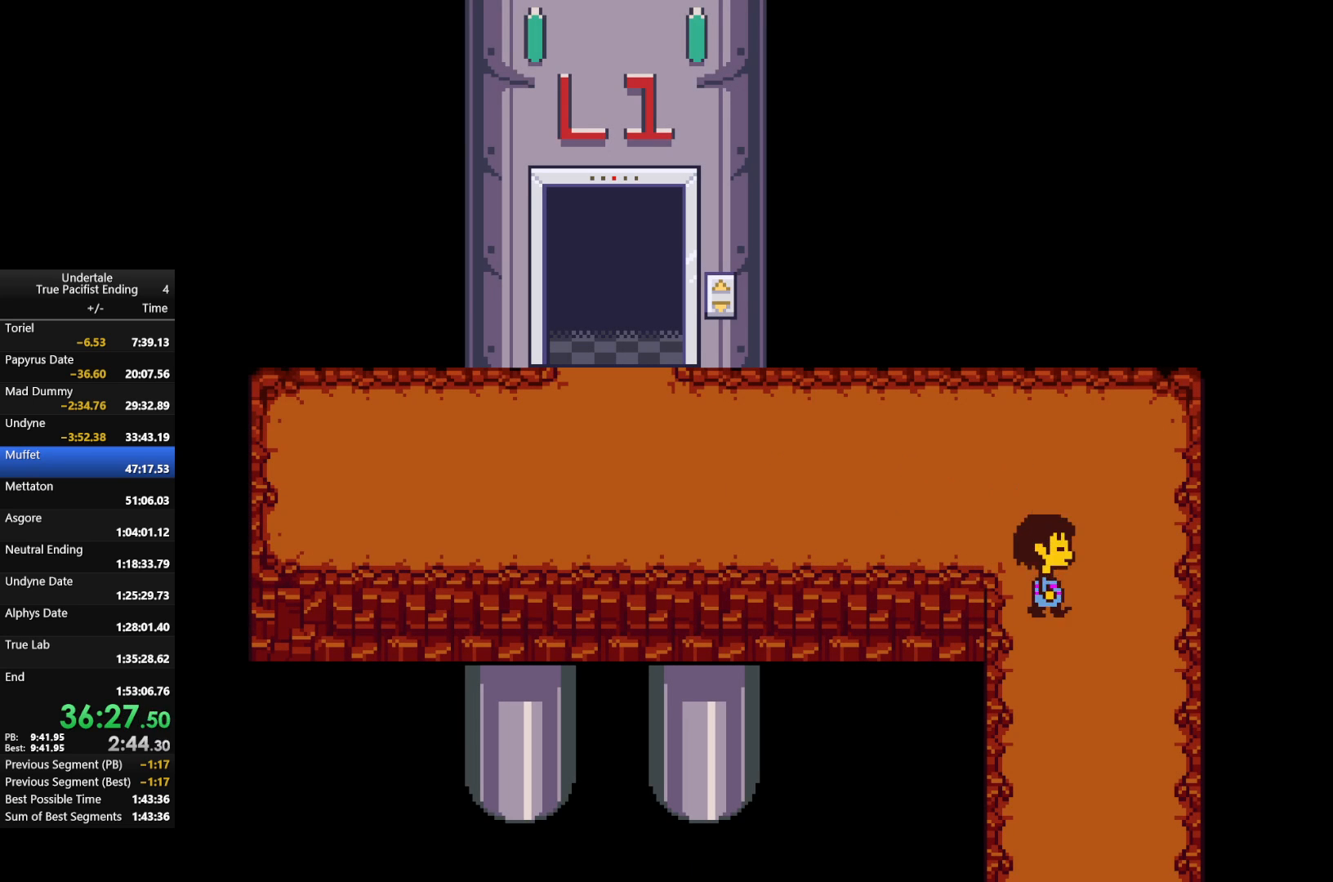
{"keys": ["down", "left"], "events": []}
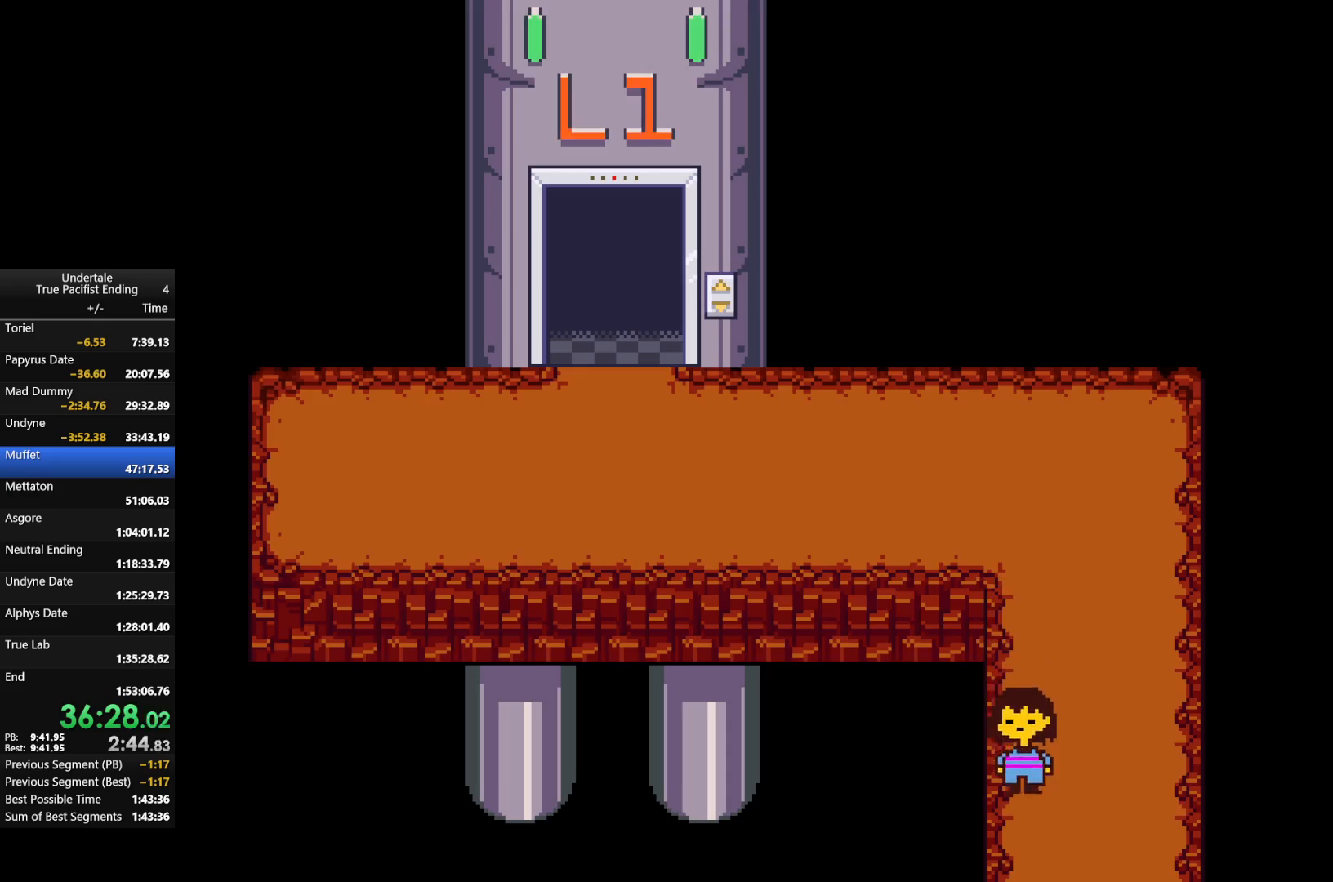
{"keys": ["down", "left"], "events": []}
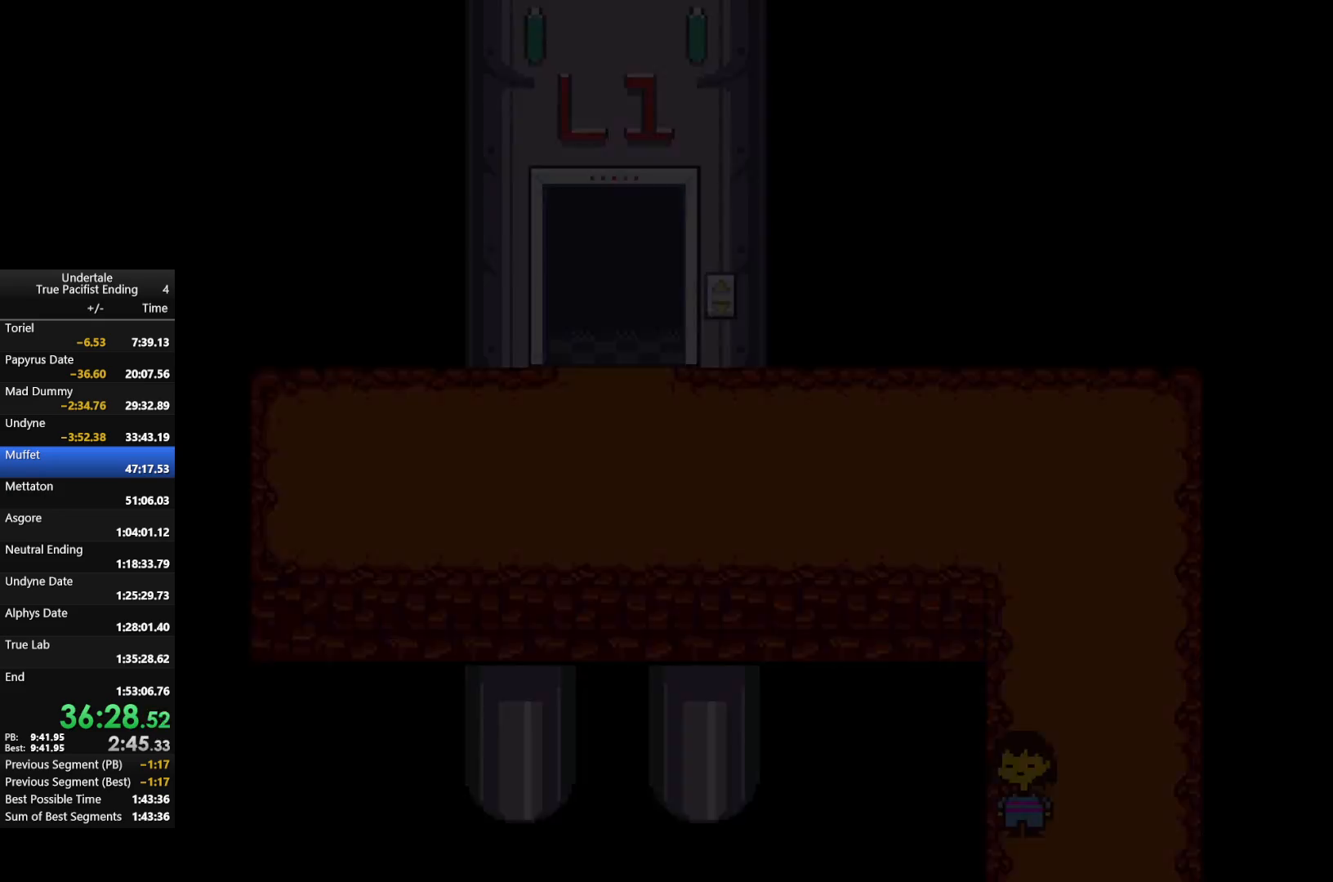
{"keys": ["down", "left"], "events": []}
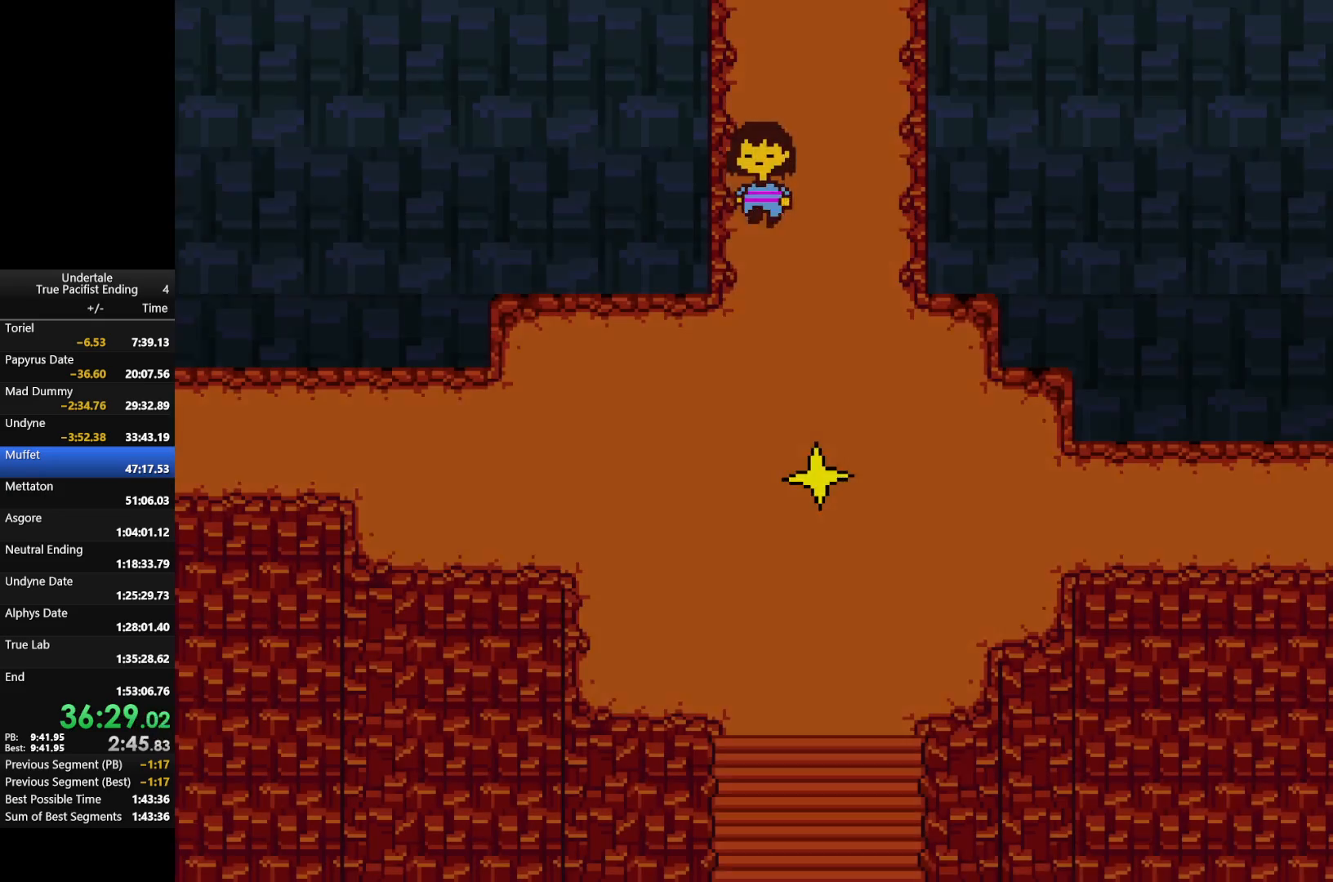
{"keys": ["down", "left"], "events": []}
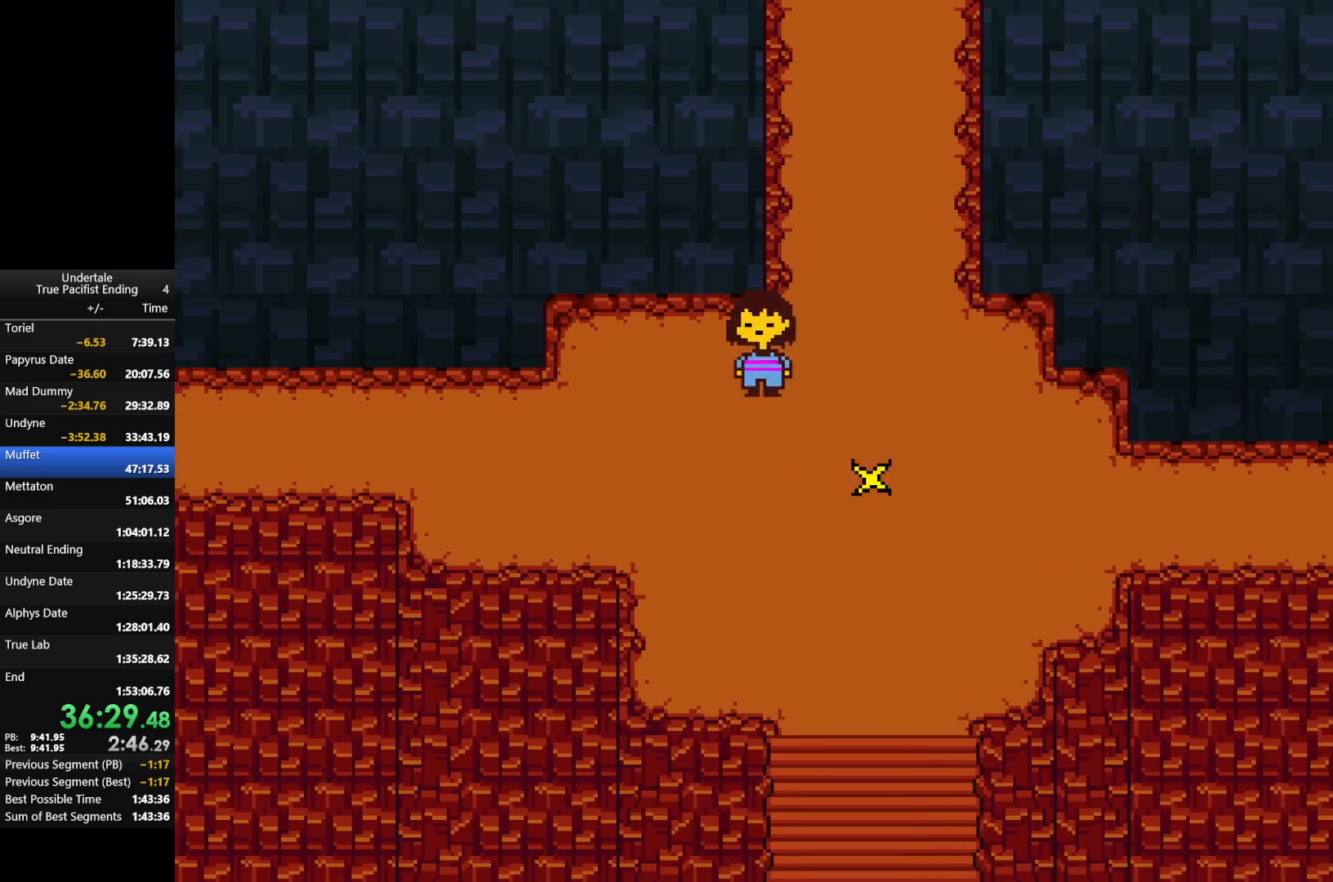
{"keys": ["left"], "events": [[300, "down", "up"]]}
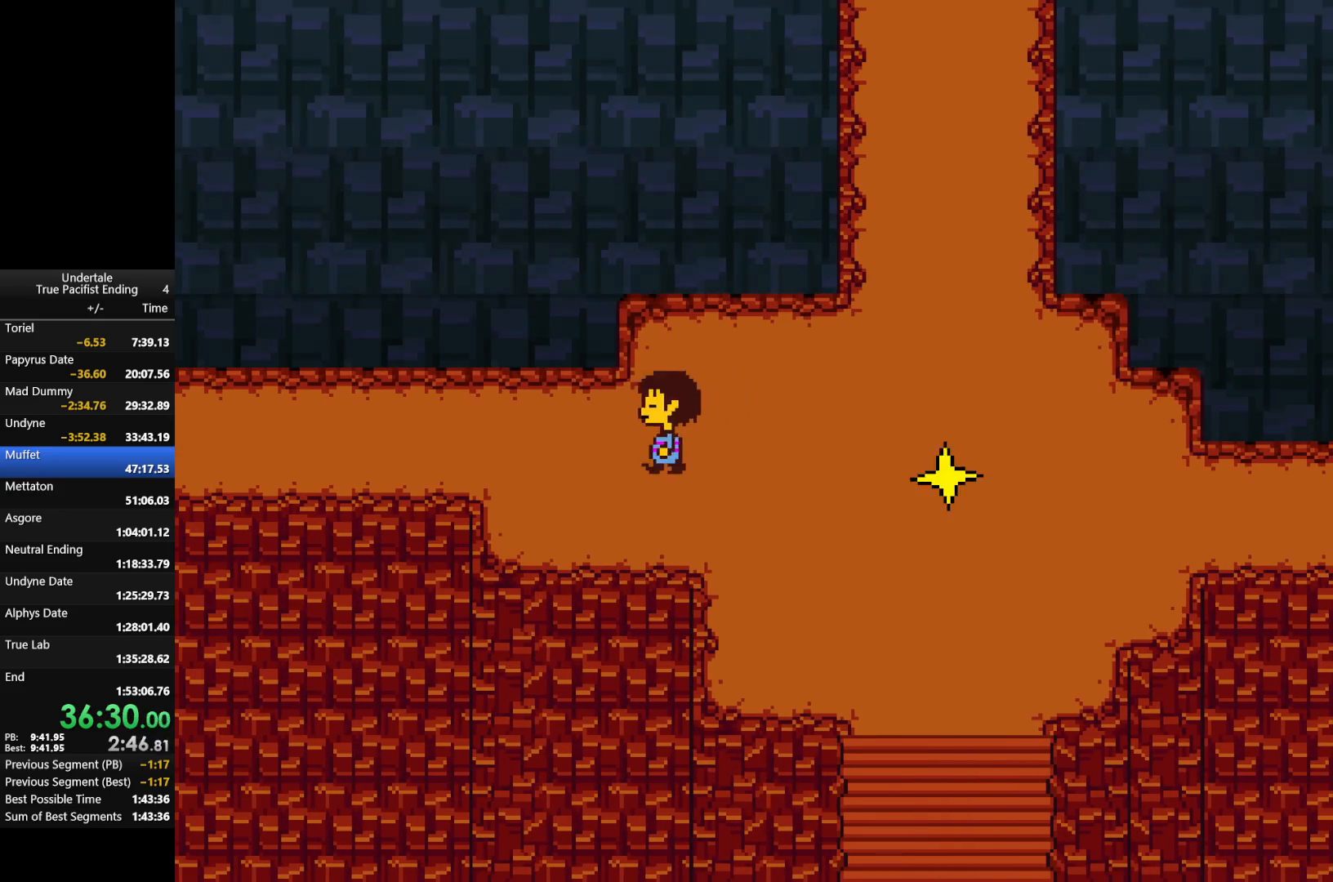
{"keys": ["down", "left", "up"], "events": [[167, "down", "down"], [233, "up", "down"]]}
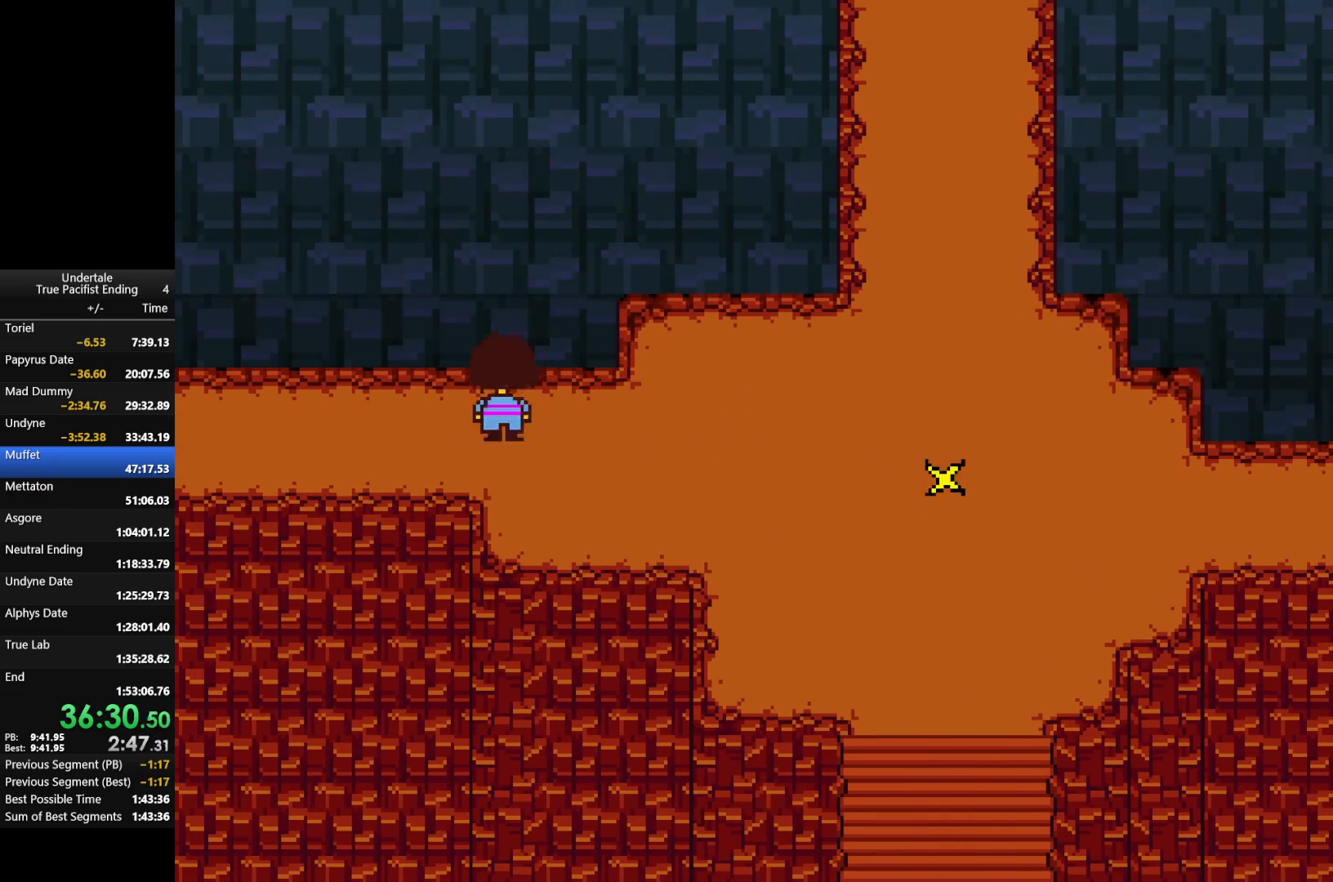
{"keys": ["left"], "events": [[233, "down", "up"], [233, "up", "up"]]}
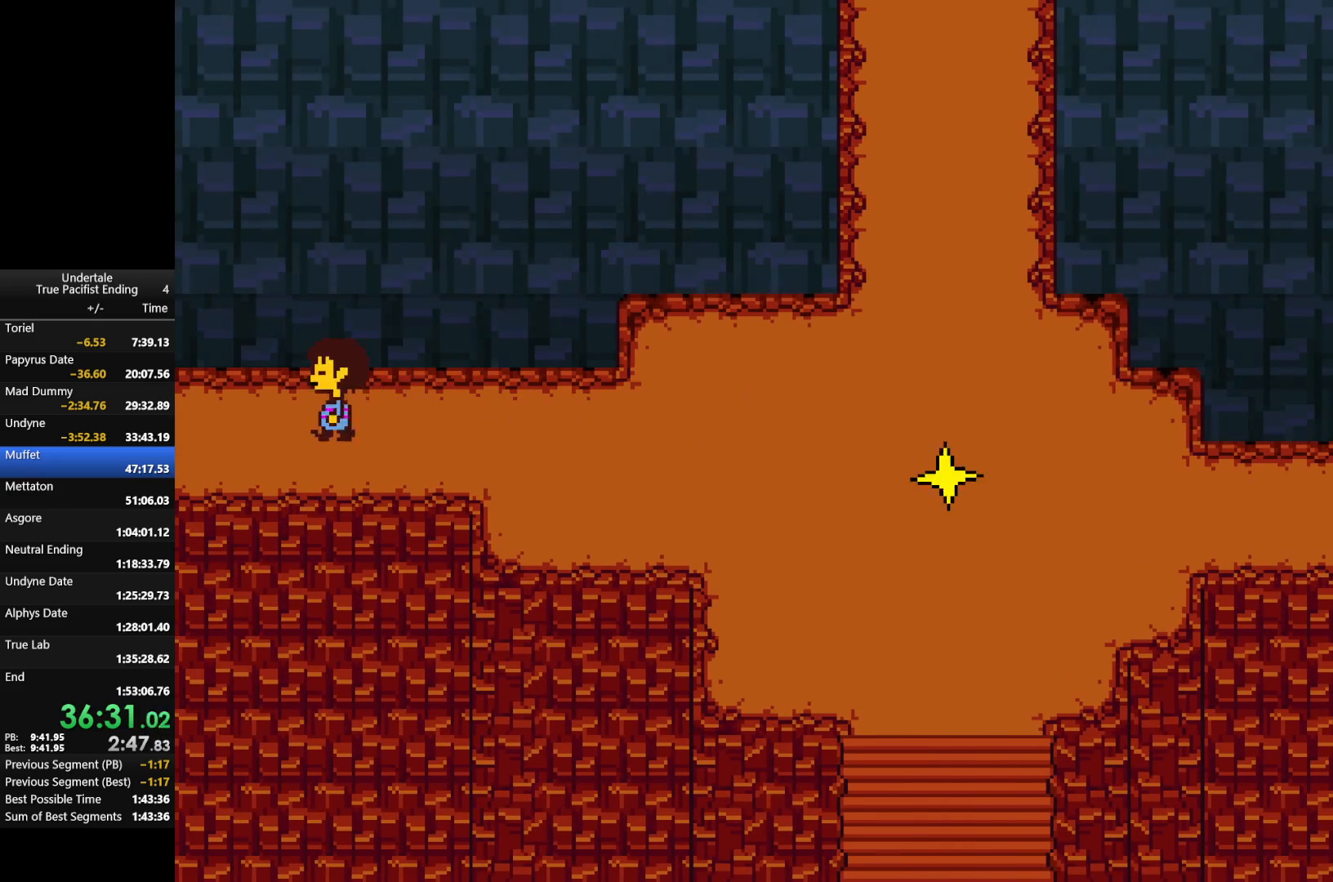
{"keys": ["left"], "events": []}
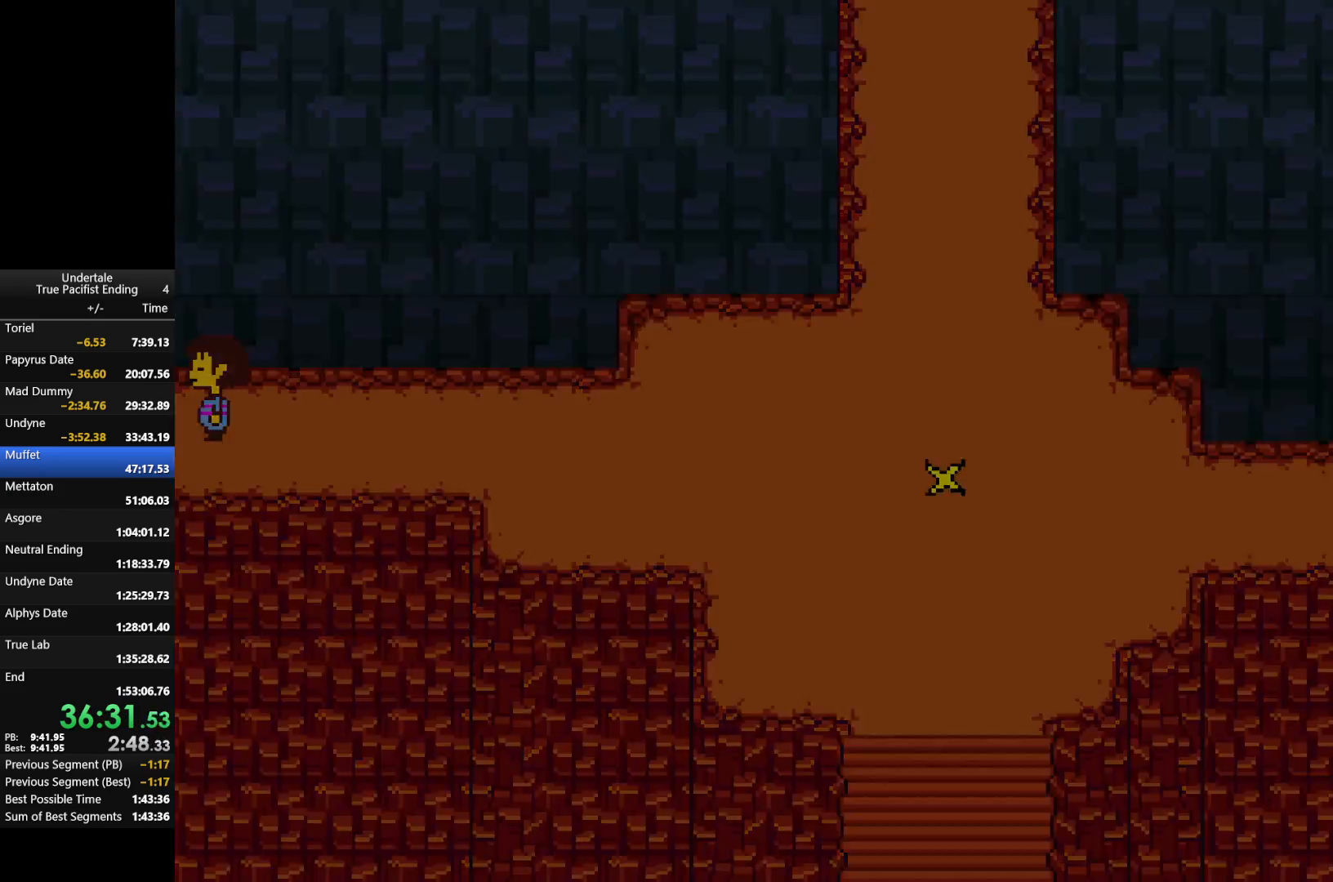
{"keys": ["left", "up"], "events": [[500, "up", "down"]]}
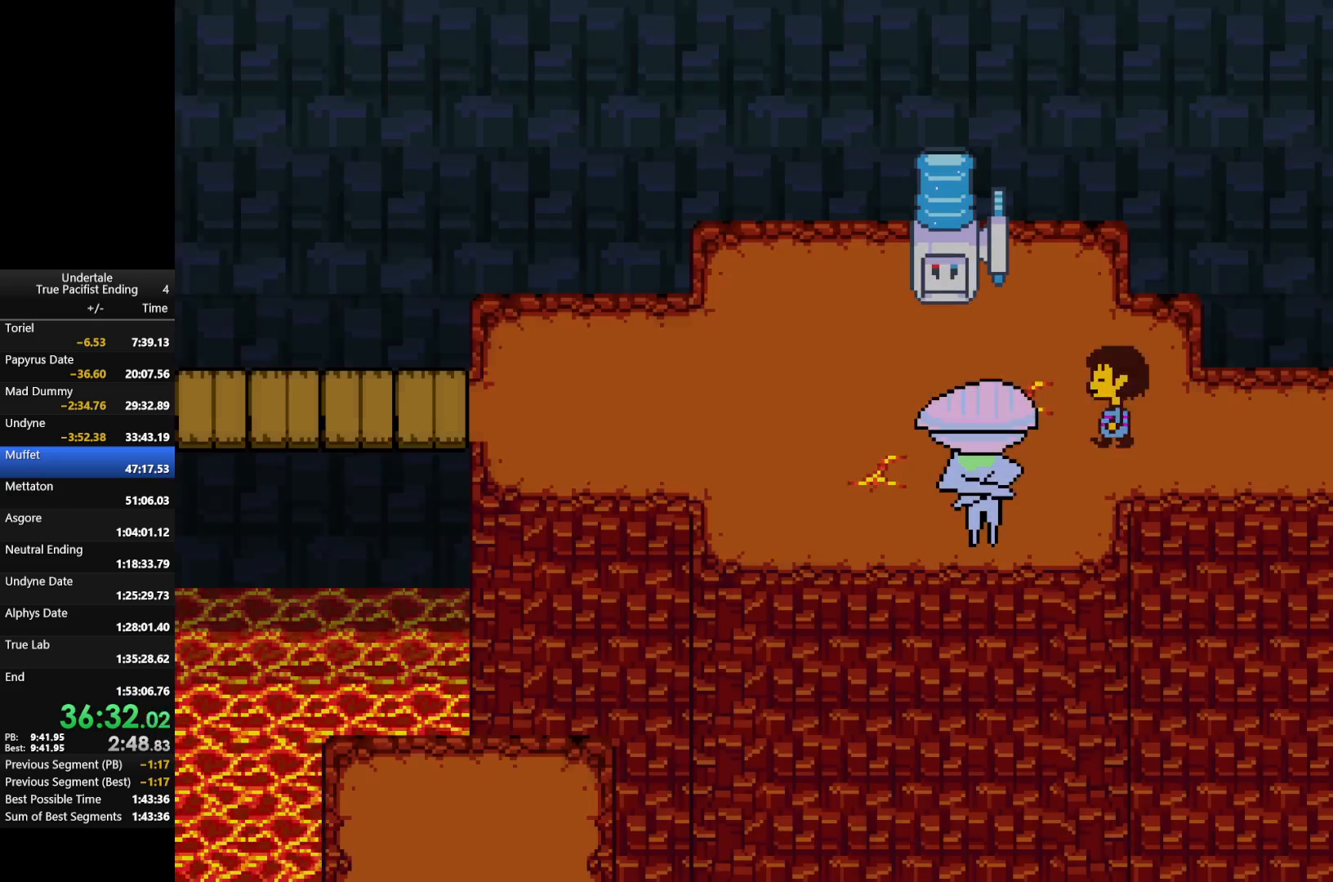
{"keys": ["left"], "events": [[100, "up", "up"]]}
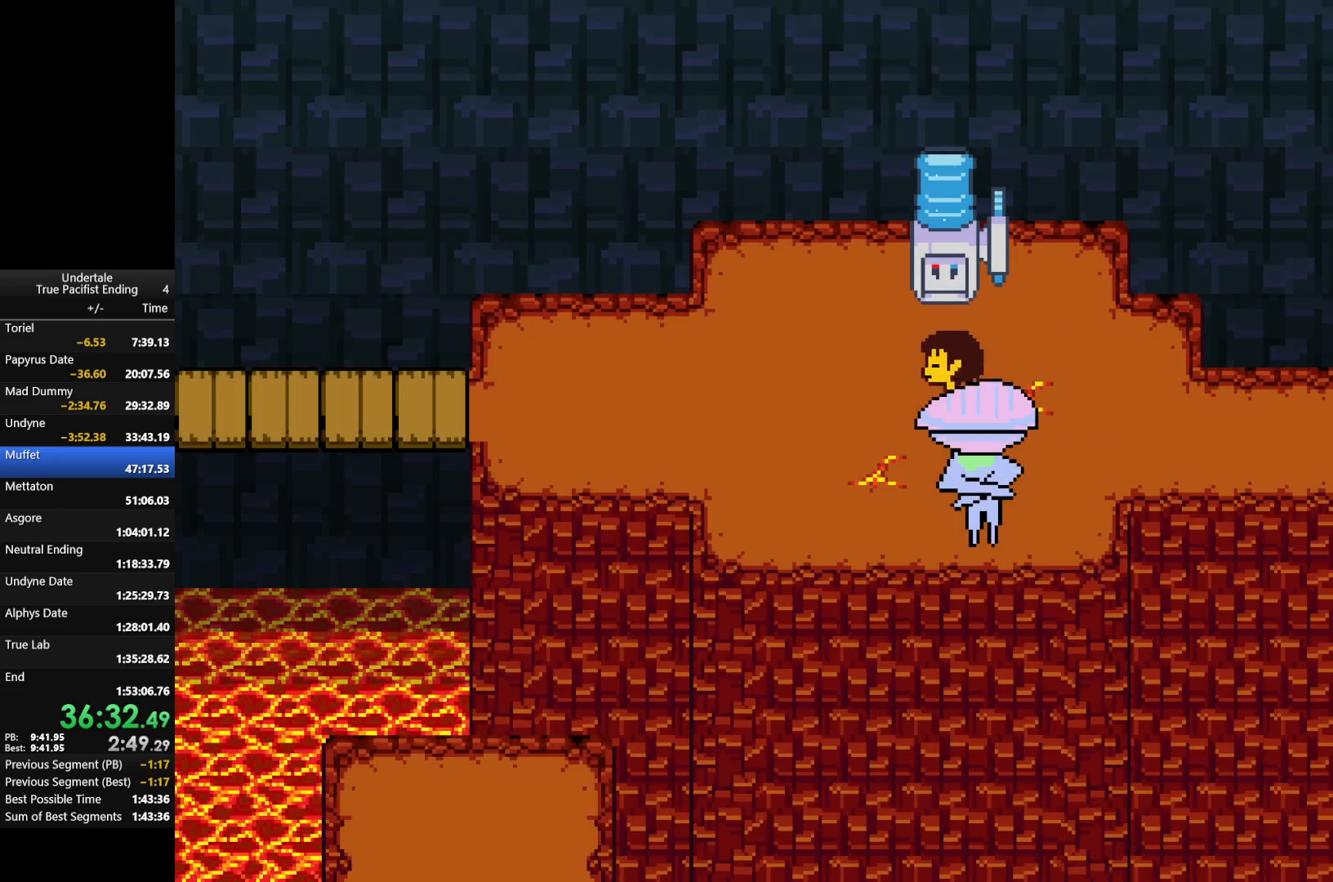
{"keys": ["left"], "events": []}
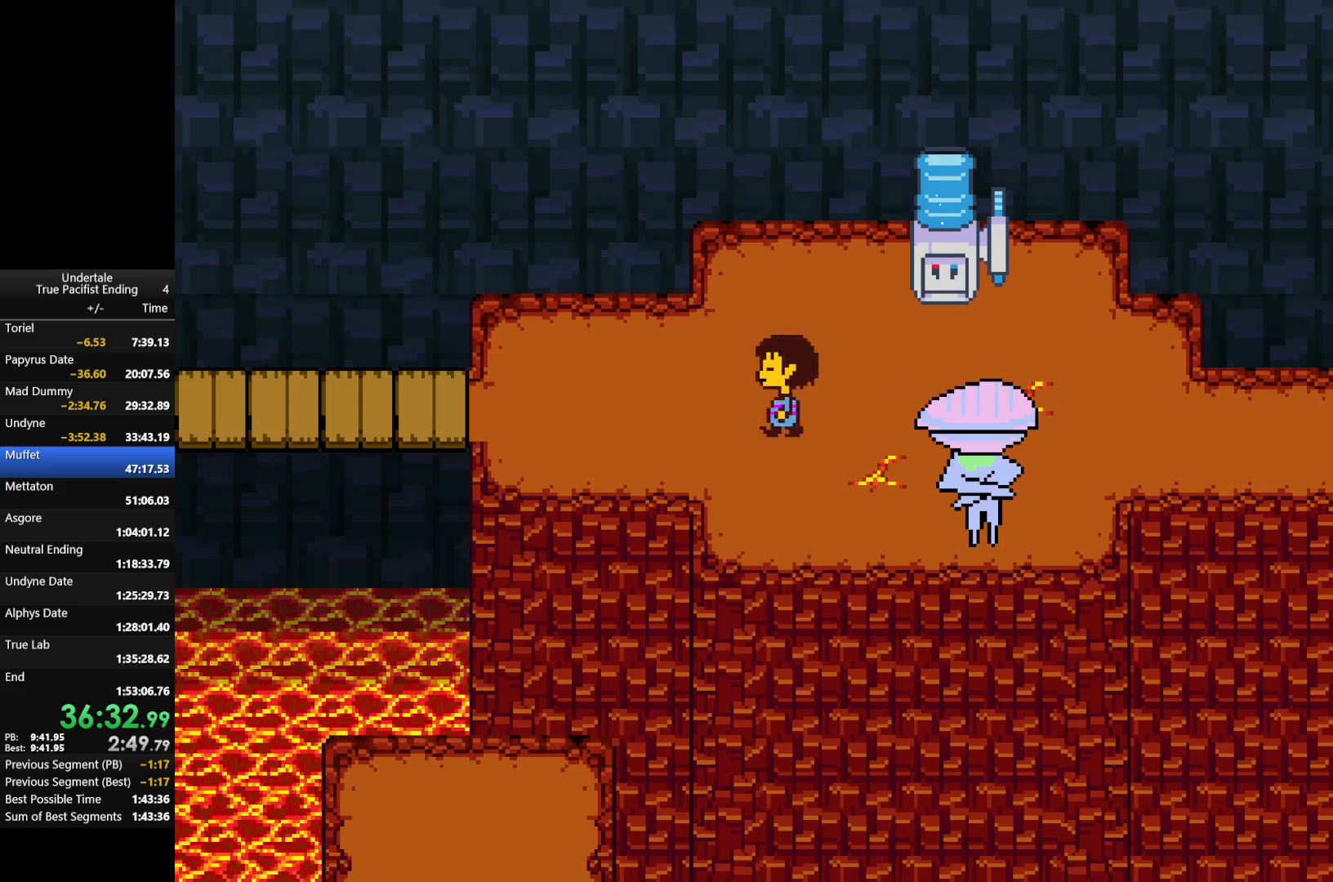
{"keys": ["left"], "events": []}
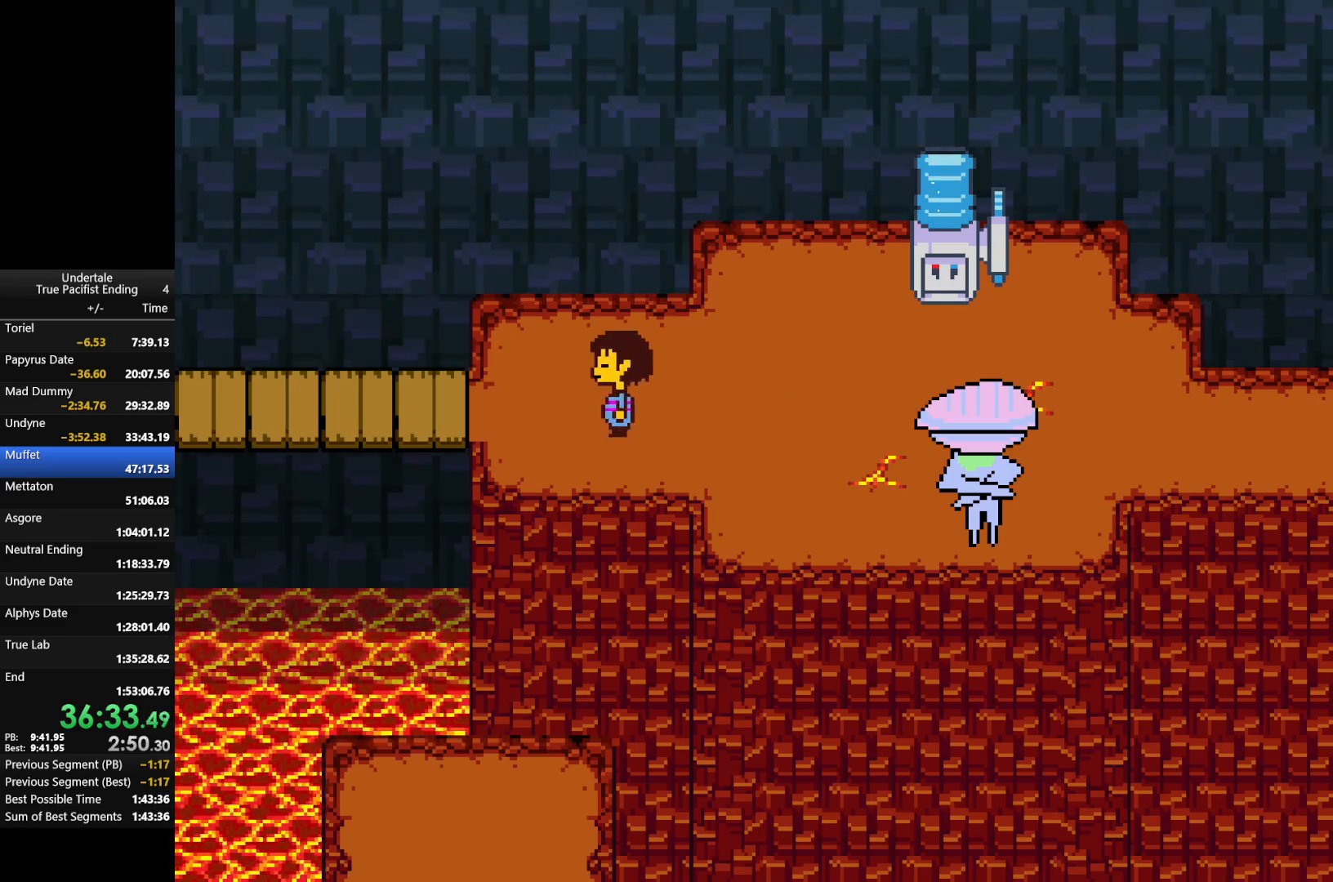
{"keys": ["left"], "events": []}
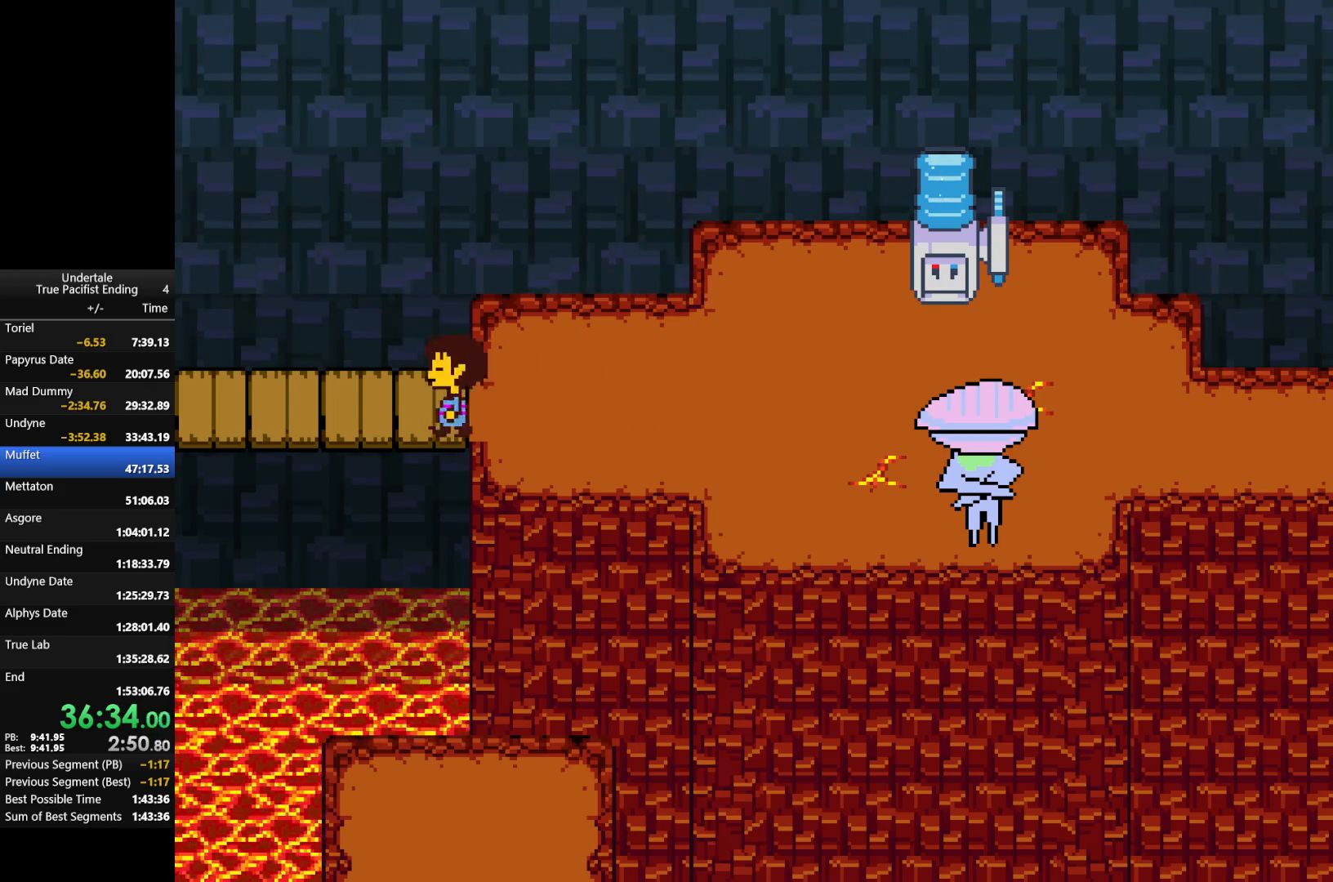
{"keys": ["left"], "events": []}